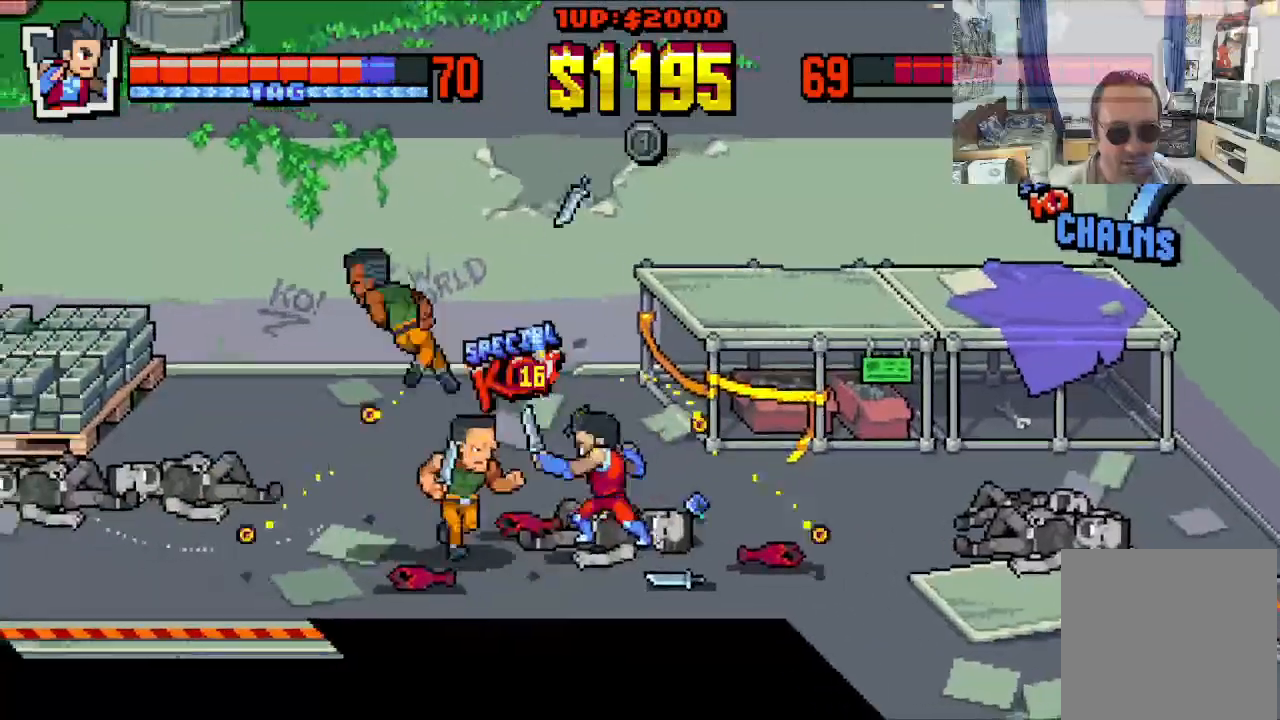
Gameplay with a controller (Xbox layout); each line is a JSON object with the inputs held at the frame after it. "events" lists button and stick changes between this image and that frame as [ms after this image, input, new state], when the widget could be followed in between. Not read: L1 L3 R1 R3 right_stick.
{"buttons": ["X", "DPAD_LEFT"], "left_stick": "center", "events": [[33, "X", "down"], [133, "X", "up"], [183, "X", "down"]]}
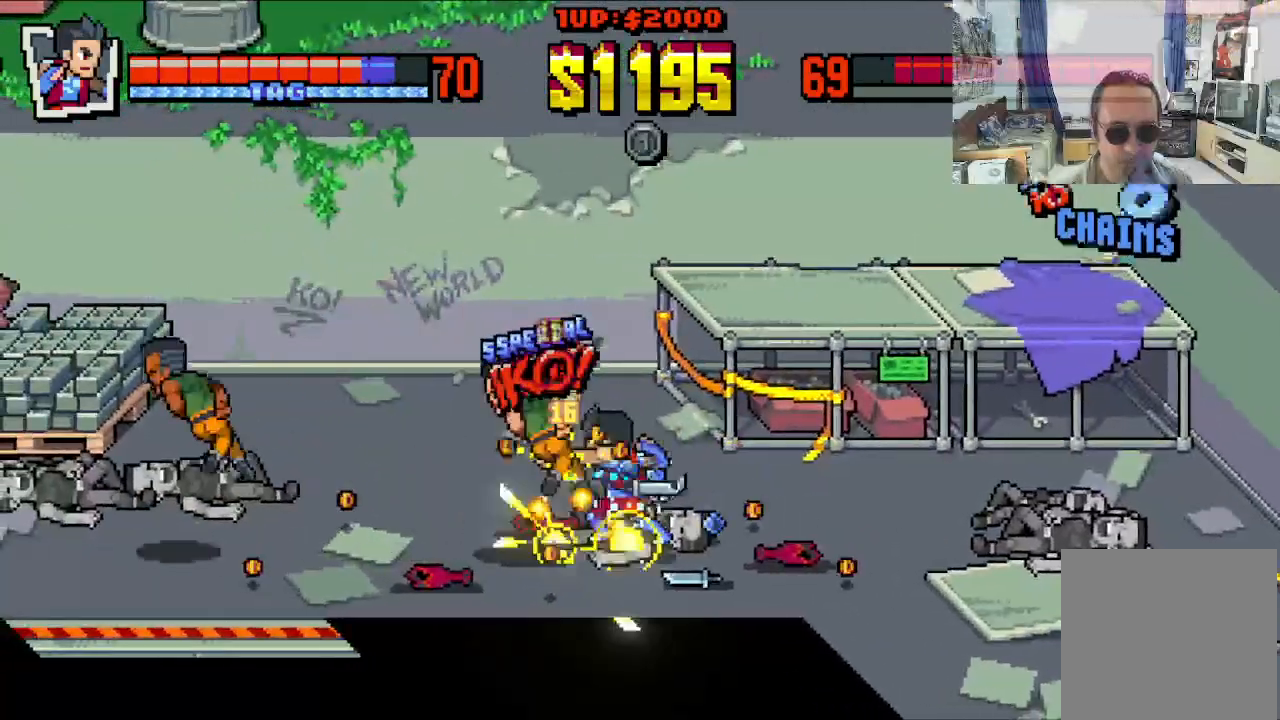
{"buttons": ["X"], "left_stick": "center", "events": [[483, "DPAD_LEFT", "up"]]}
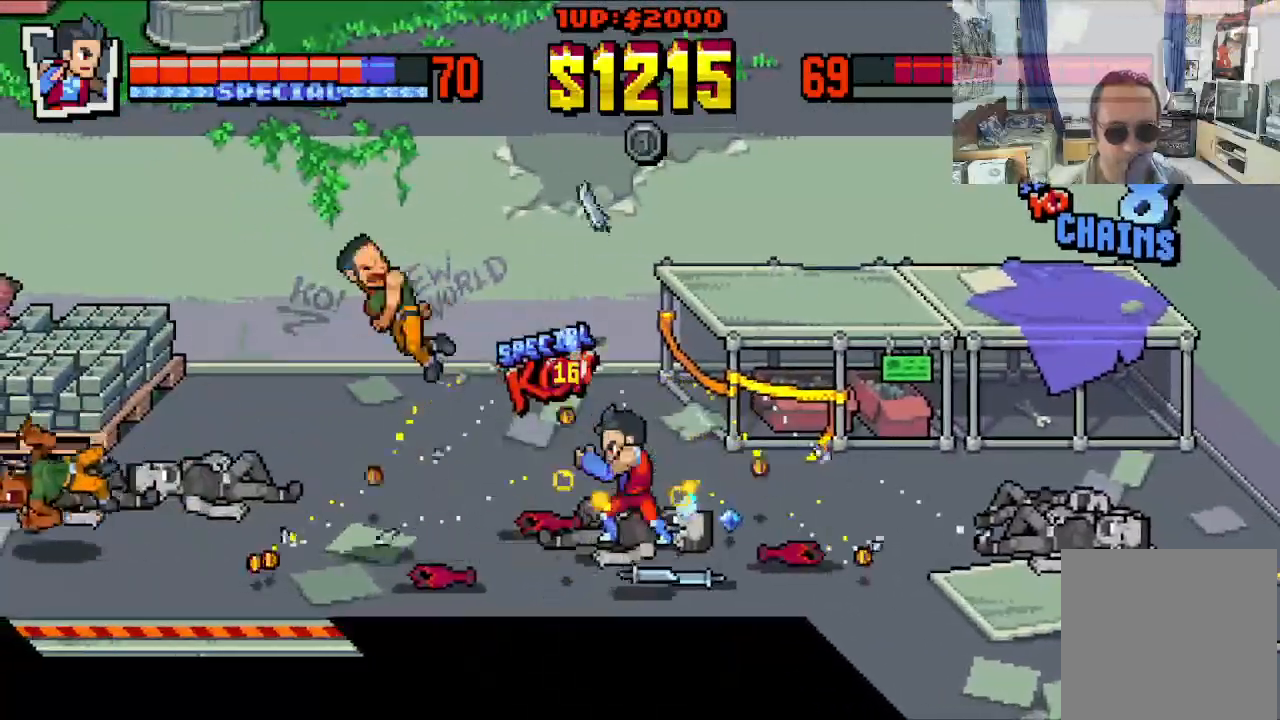
{"buttons": ["DPAD_UP", "DPAD_RIGHT"], "left_stick": "center", "events": [[183, "DPAD_DOWN", "down"], [183, "DPAD_LEFT", "down"], [283, "DPAD_LEFT", "up"], [300, "DPAD_RIGHT", "down"], [367, "DPAD_DOWN", "up"], [367, "X", "up"], [433, "DPAD_UP", "down"]]}
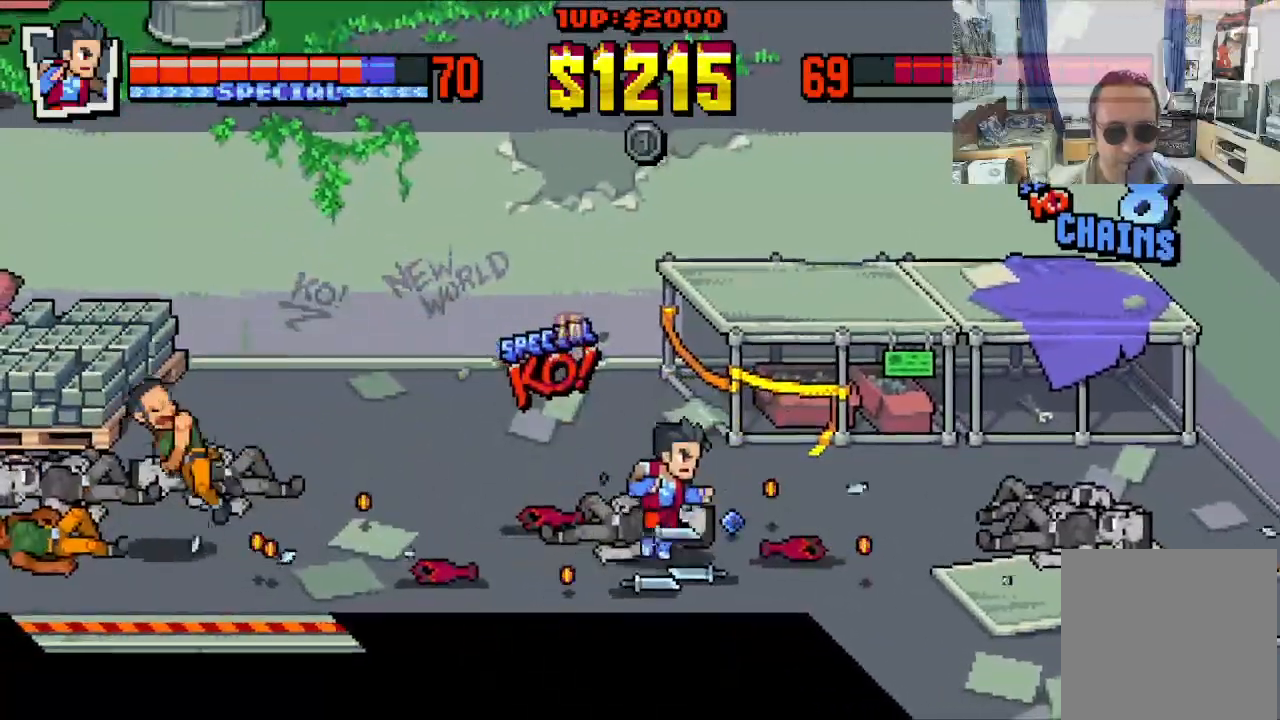
{"buttons": ["B", "DPAD_RIGHT"], "left_stick": "center", "events": [[17, "DPAD_RIGHT", "up"], [33, "DPAD_LEFT", "down"], [150, "DPAD_UP", "up"], [200, "DPAD_DOWN", "down"], [267, "DPAD_LEFT", "up"], [283, "DPAD_RIGHT", "down"], [433, "B", "down"], [433, "DPAD_DOWN", "up"]]}
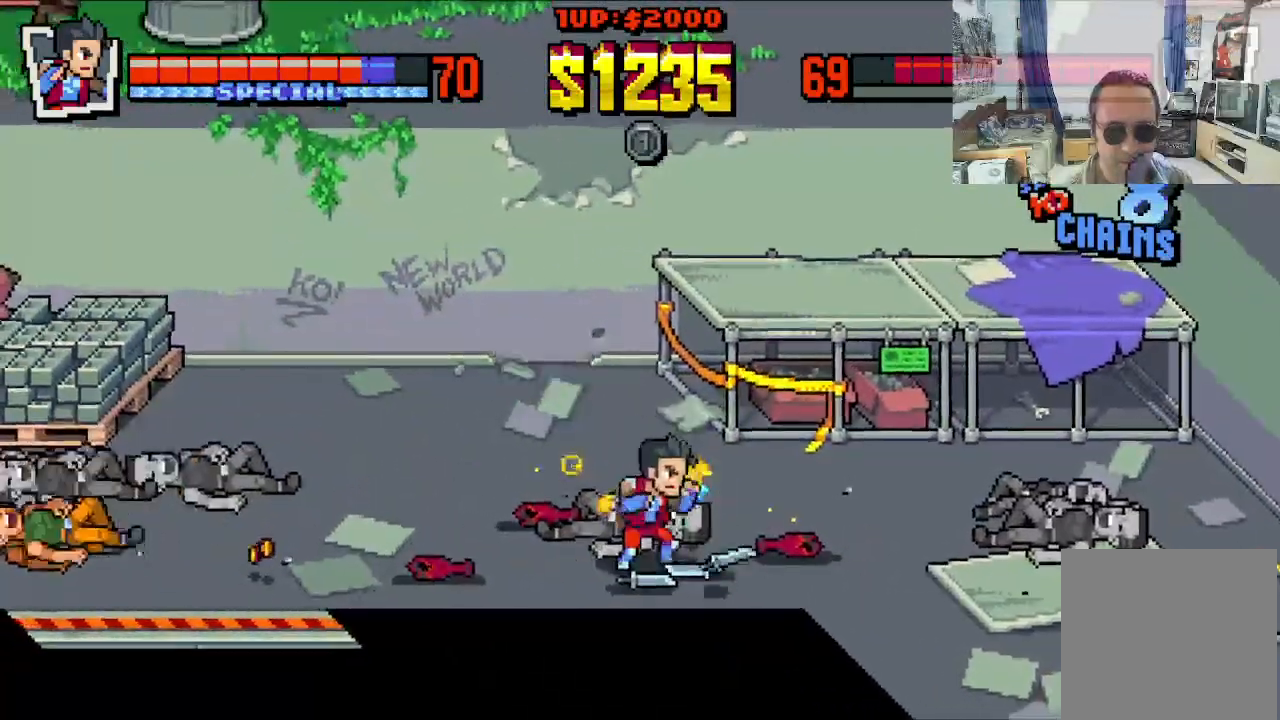
{"buttons": ["DPAD_UP", "DPAD_RIGHT"], "left_stick": "center", "events": [[33, "DPAD_RIGHT", "up"], [50, "B", "up"], [100, "B", "down"], [183, "B", "up"], [367, "DPAD_RIGHT", "down"], [483, "DPAD_UP", "down"]]}
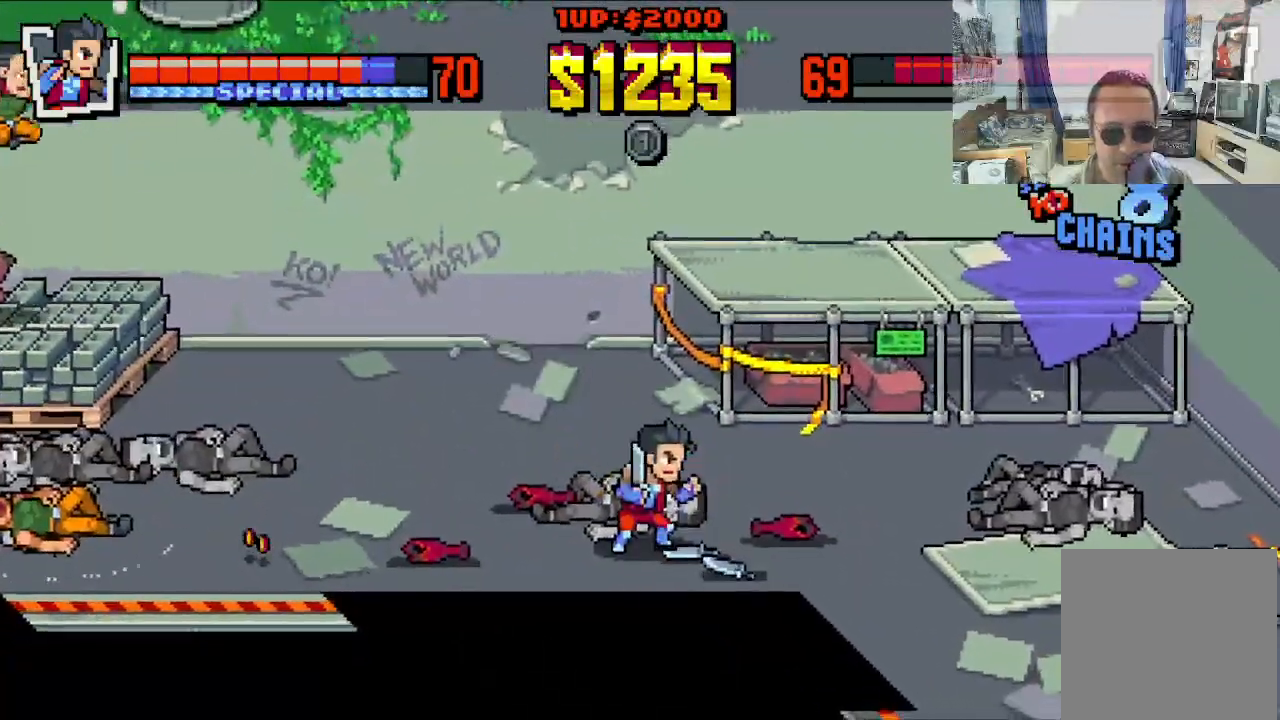
{"buttons": ["DPAD_UP"], "left_stick": "center", "events": [[133, "DPAD_UP", "up"], [333, "DPAD_UP", "down"], [450, "DPAD_RIGHT", "up"]]}
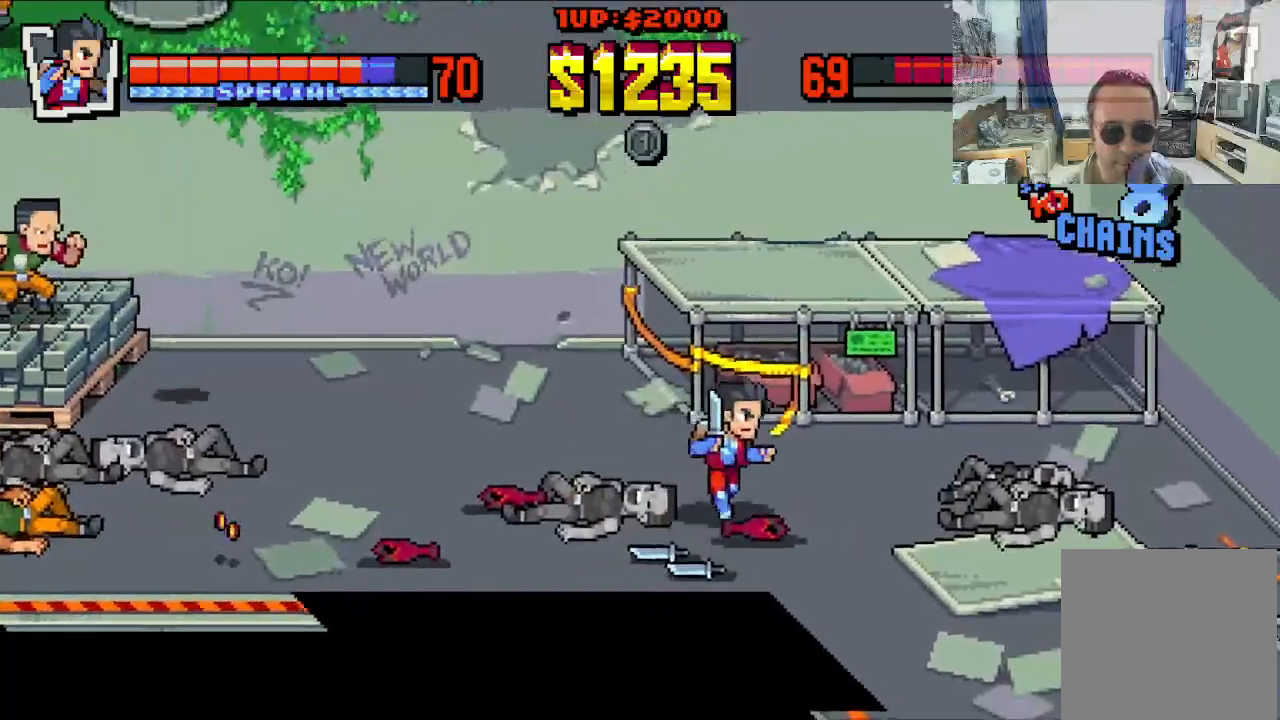
{"buttons": ["DPAD_DOWN", "DPAD_RIGHT"], "left_stick": "center", "events": [[33, "DPAD_LEFT", "down"], [233, "DPAD_UP", "up"], [333, "DPAD_DOWN", "down"], [450, "DPAD_LEFT", "up"], [450, "DPAD_RIGHT", "down"]]}
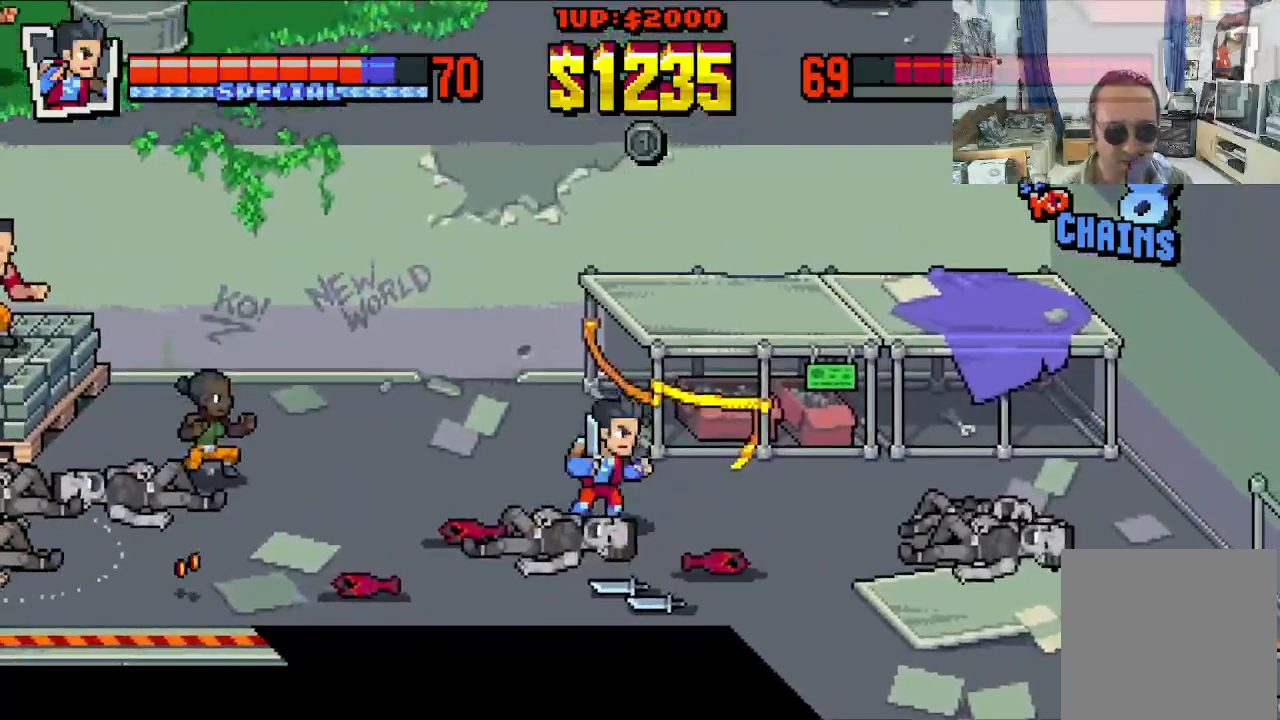
{"buttons": ["B", "DPAD_LEFT"], "left_stick": "center", "events": [[33, "DPAD_DOWN", "up"], [67, "DPAD_UP", "down"], [167, "DPAD_RIGHT", "up"], [200, "DPAD_LEFT", "down"], [467, "B", "down"], [500, "DPAD_UP", "up"]]}
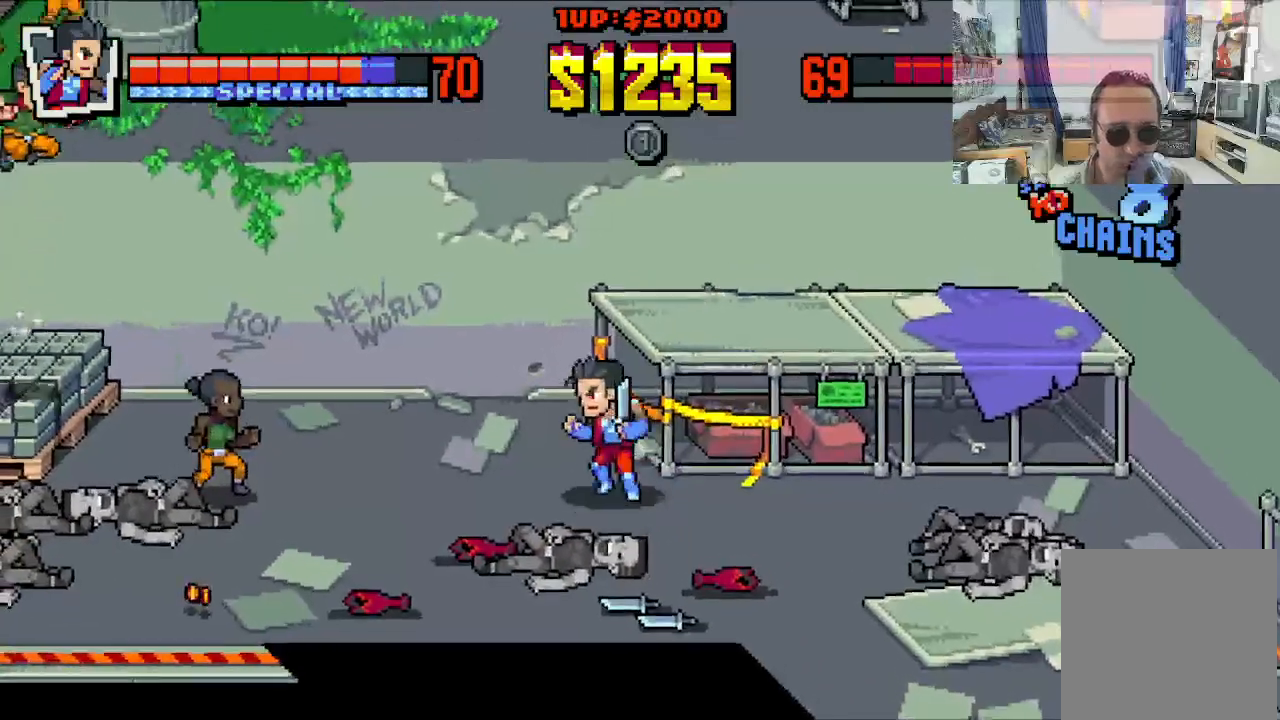
{"buttons": ["DPAD_DOWN"], "left_stick": "center", "events": [[17, "DPAD_LEFT", "up"], [50, "B", "up"], [100, "B", "down"], [167, "B", "up"], [417, "DPAD_DOWN", "down"]]}
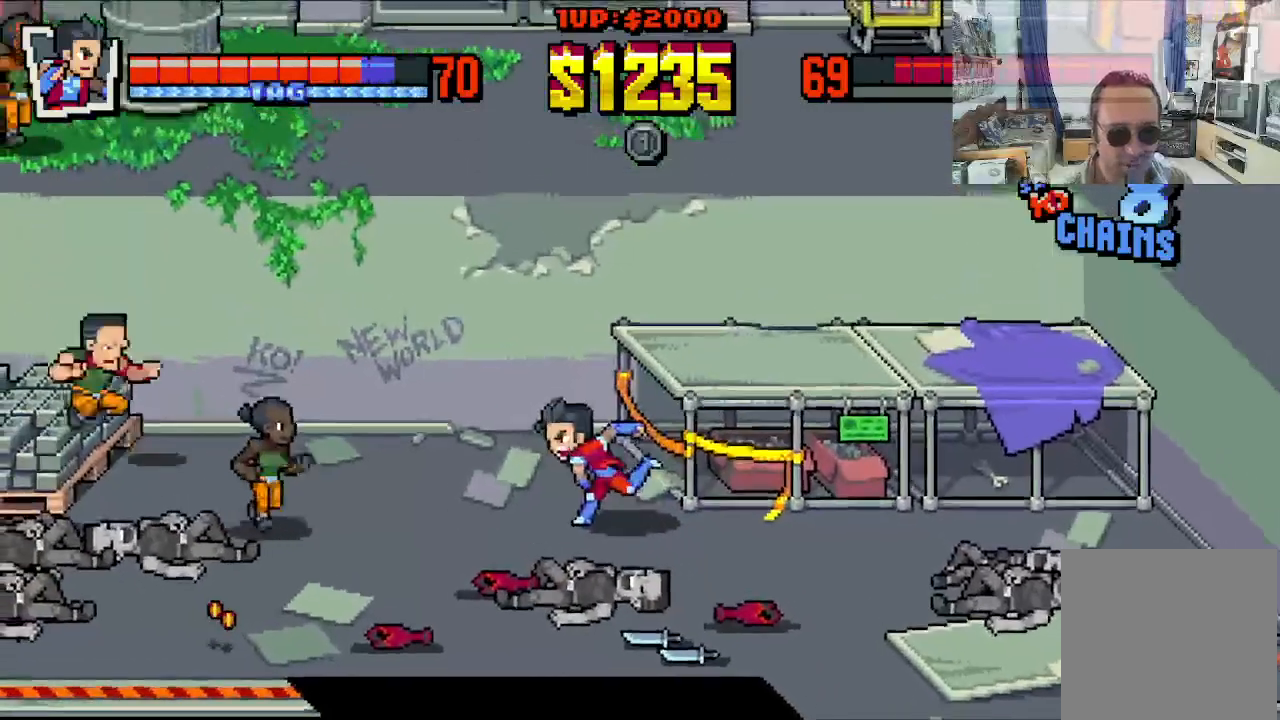
{"buttons": ["DPAD_DOWN", "DPAD_RIGHT"], "left_stick": "center", "events": [[17, "DPAD_RIGHT", "down"], [217, "DPAD_RIGHT", "up"], [233, "DPAD_LEFT", "down"], [433, "DPAD_LEFT", "up"], [483, "DPAD_RIGHT", "down"]]}
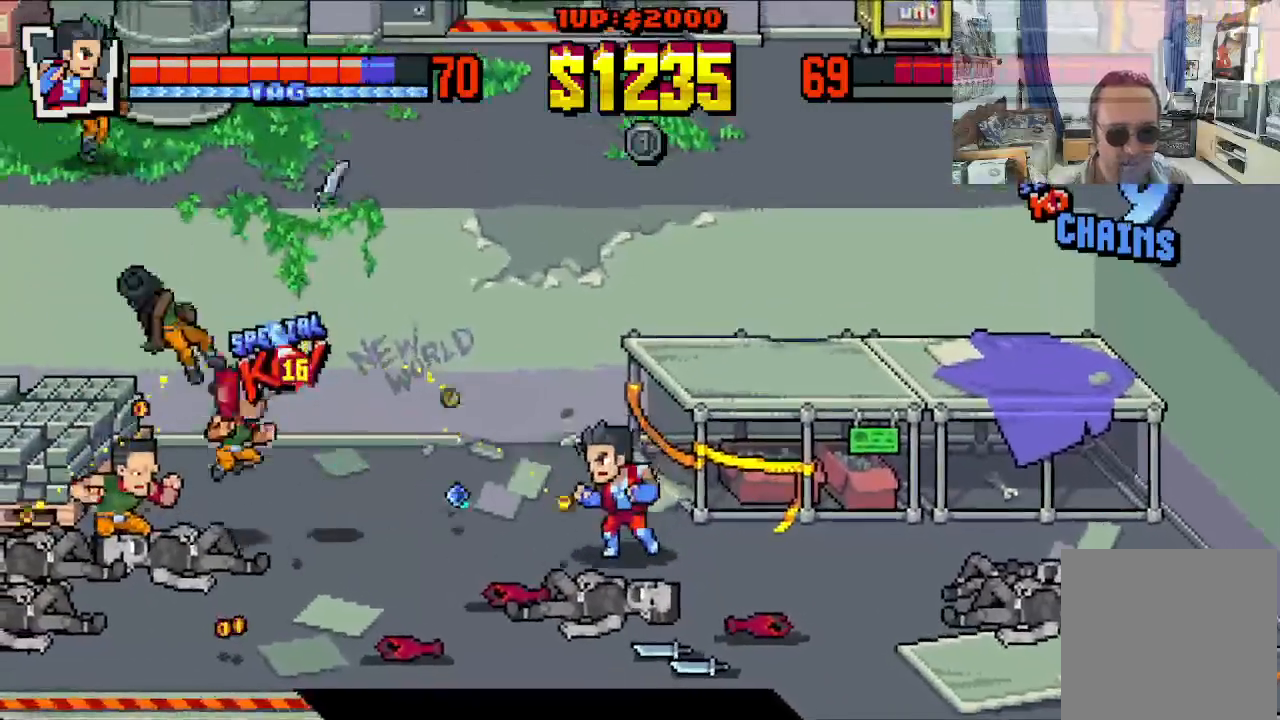
{"buttons": ["DPAD_DOWN", "DPAD_RIGHT"], "left_stick": "center", "events": [[267, "DPAD_LEFT", "down"], [267, "DPAD_RIGHT", "up"], [383, "DPAD_LEFT", "up"], [400, "DPAD_RIGHT", "down"]]}
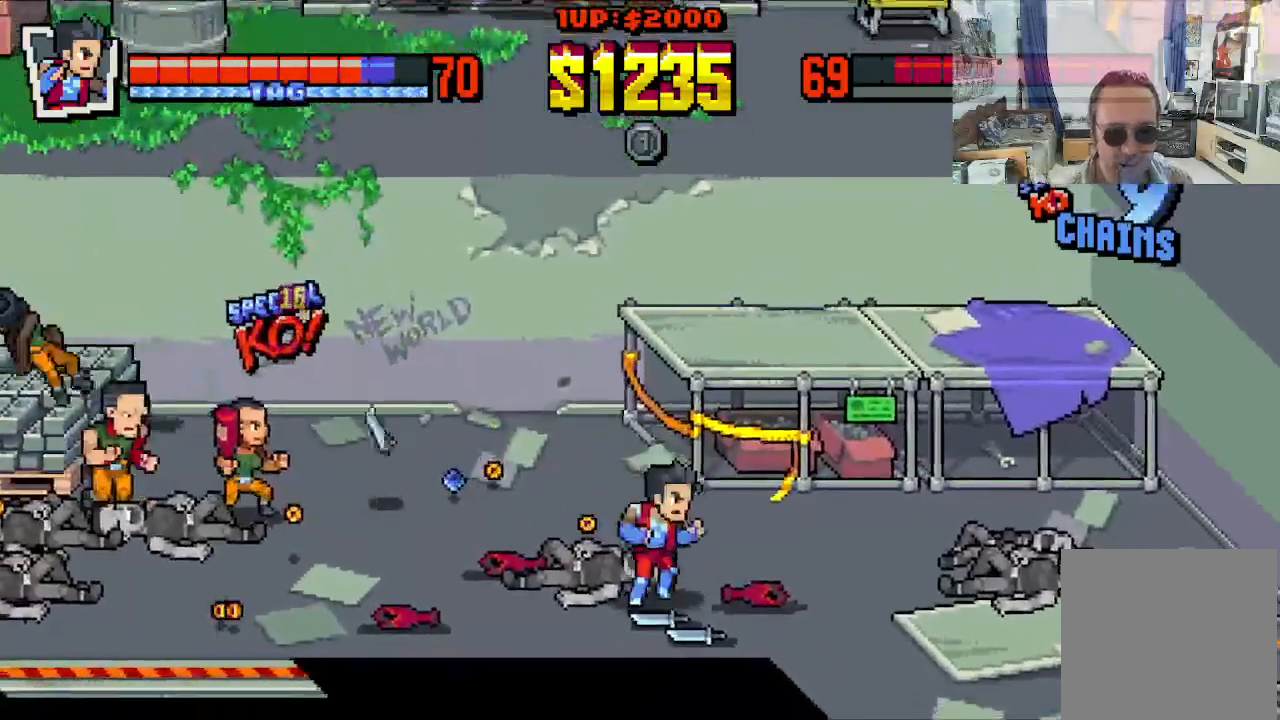
{"buttons": ["DPAD_UP", "DPAD_RIGHT"], "left_stick": "center", "events": [[83, "B", "down"], [133, "DPAD_RIGHT", "up"], [183, "DPAD_DOWN", "up"], [383, "DPAD_UP", "down"], [483, "B", "up"], [483, "DPAD_RIGHT", "down"]]}
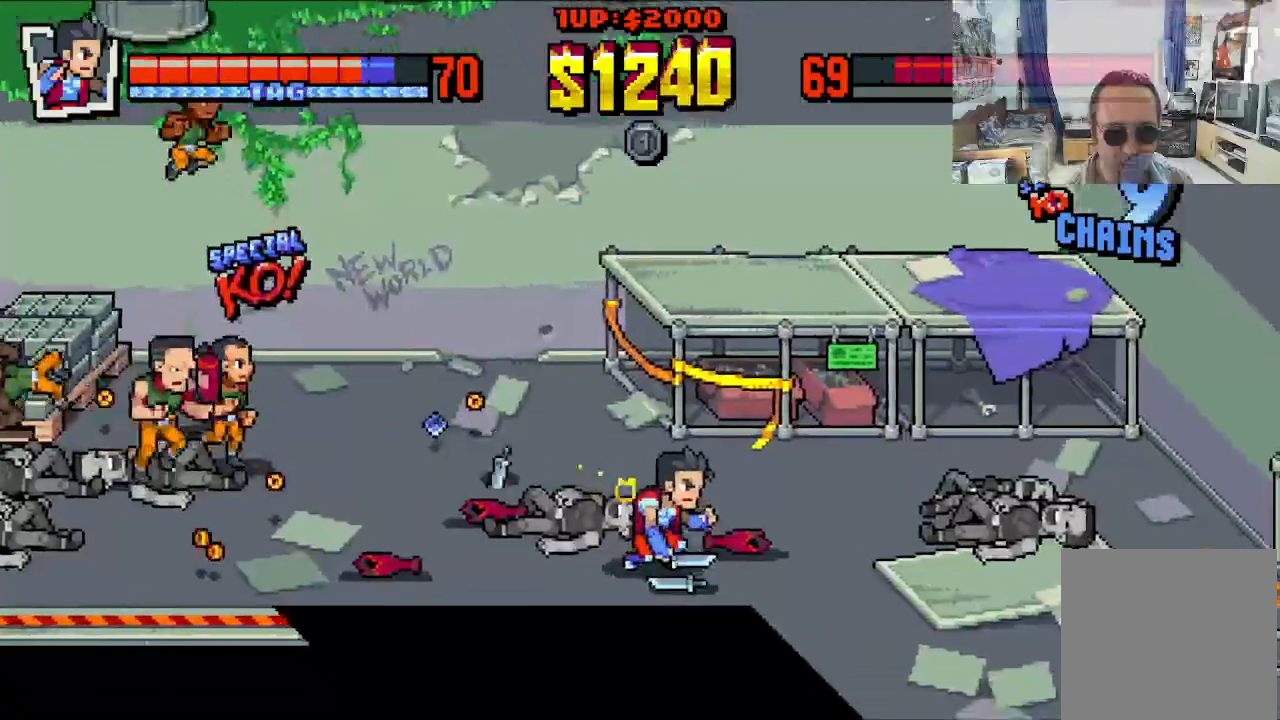
{"buttons": ["DPAD_UP", "DPAD_LEFT"], "left_stick": "center"}
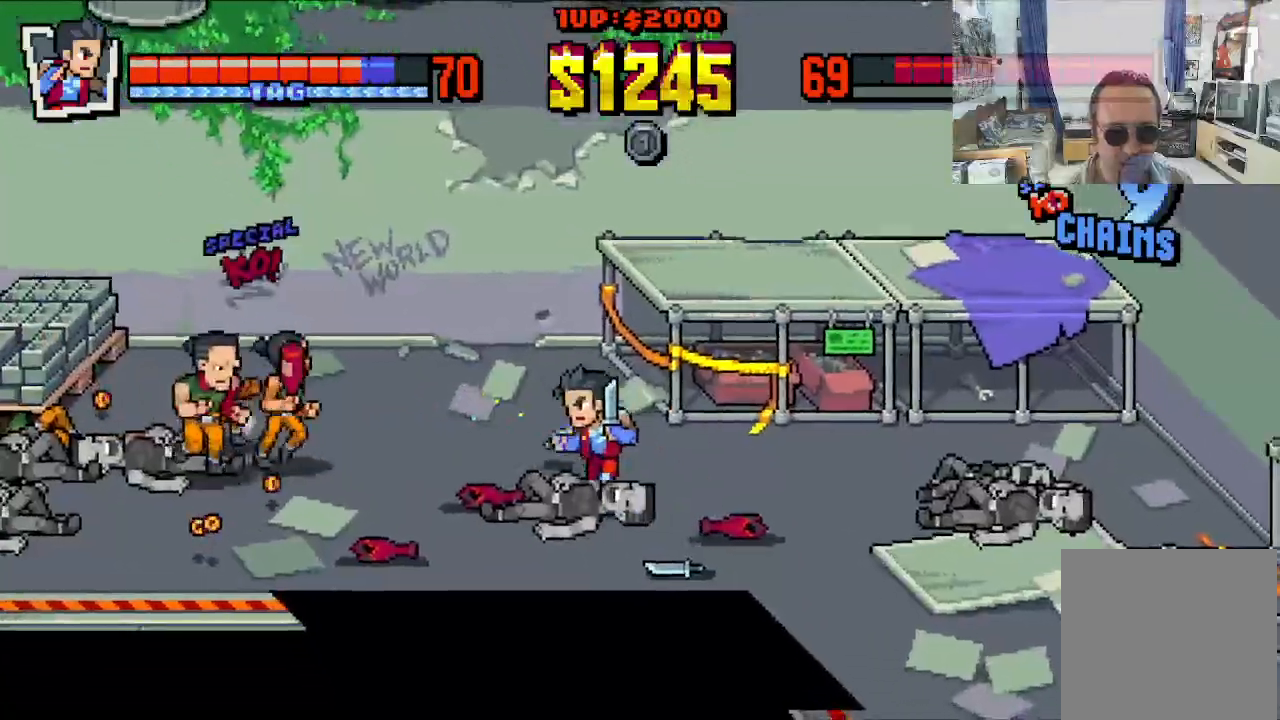
{"buttons": ["X", "DPAD_LEFT"], "left_stick": "center", "events": [[133, "DPAD_UP", "up"], [217, "DPAD_DOWN", "down"], [300, "DPAD_DOWN", "up"], [333, "DPAD_UP", "down"], [483, "X", "down"], [500, "DPAD_UP", "up"]]}
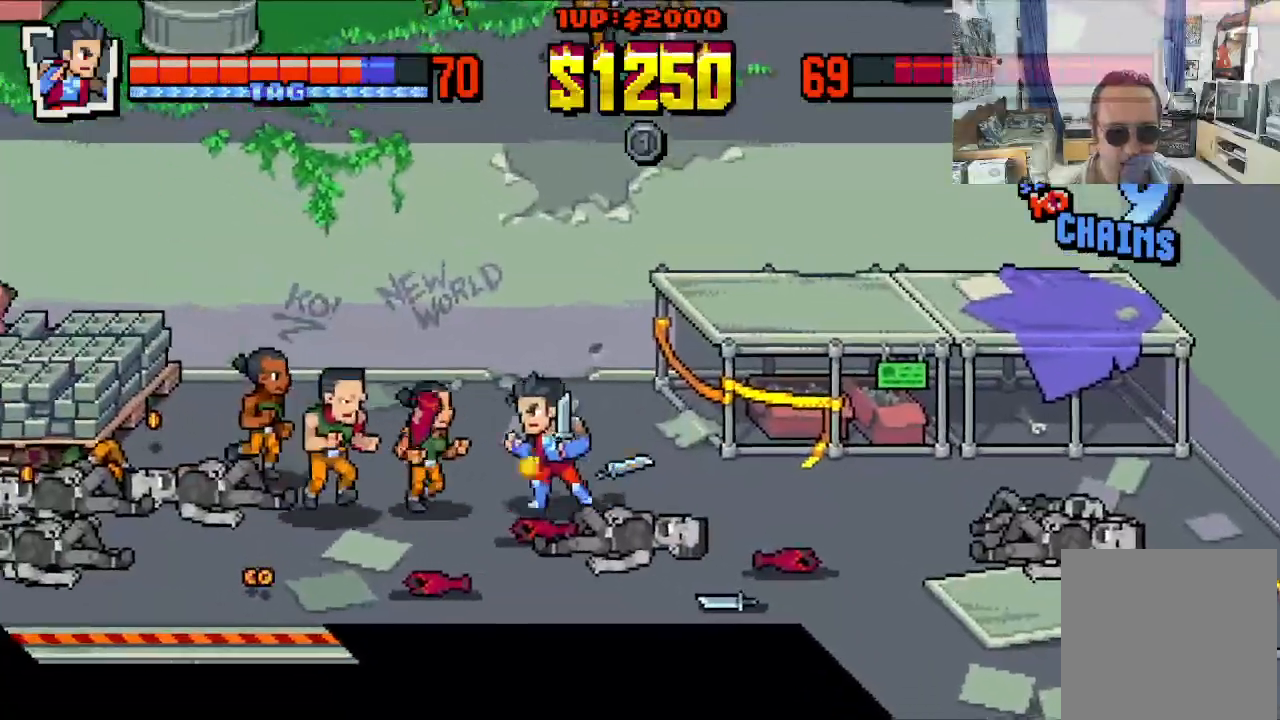
{"buttons": ["X"], "left_stick": "center", "events": [[50, "X", "up"], [100, "DPAD_LEFT", "up"], [117, "X", "down"], [183, "X", "up"], [267, "X", "down"], [333, "X", "up"], [367, "X", "down"], [400, "X", "up"], [417, "X", "down"]]}
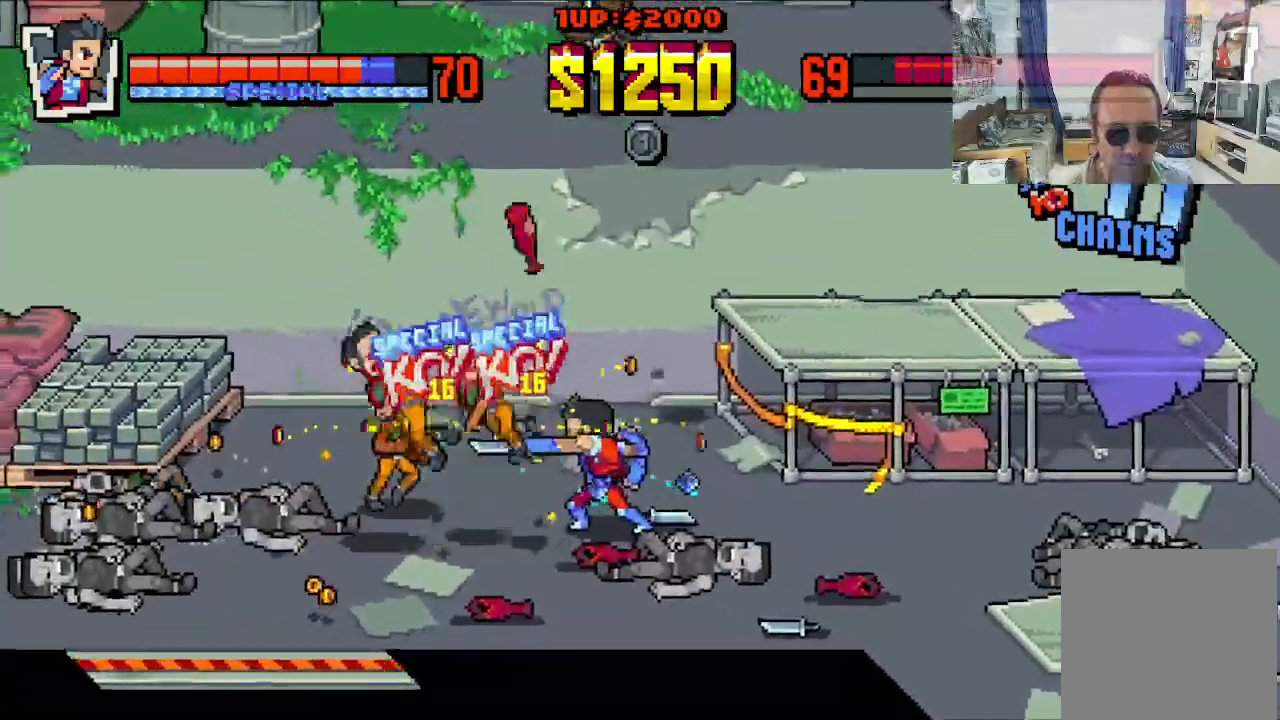
{"buttons": ["DPAD_DOWN", "DPAD_RIGHT"], "left_stick": "center", "events": [[17, "X", "up"], [83, "DPAD_DOWN", "down"], [283, "DPAD_LEFT", "down"], [333, "DPAD_LEFT", "up"], [350, "DPAD_RIGHT", "down"]]}
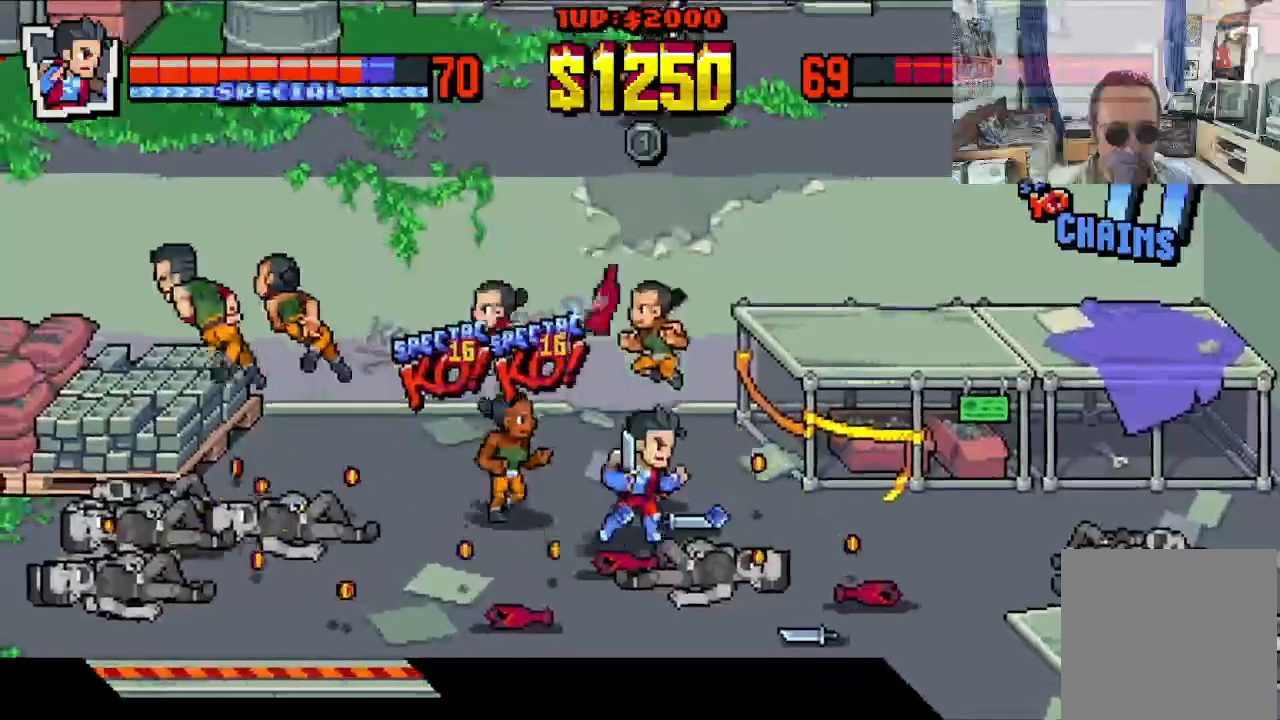
{"buttons": ["DPAD_UP", "DPAD_RIGHT"], "left_stick": "center", "events": [[333, "DPAD_DOWN", "up"], [367, "DPAD_UP", "down"]]}
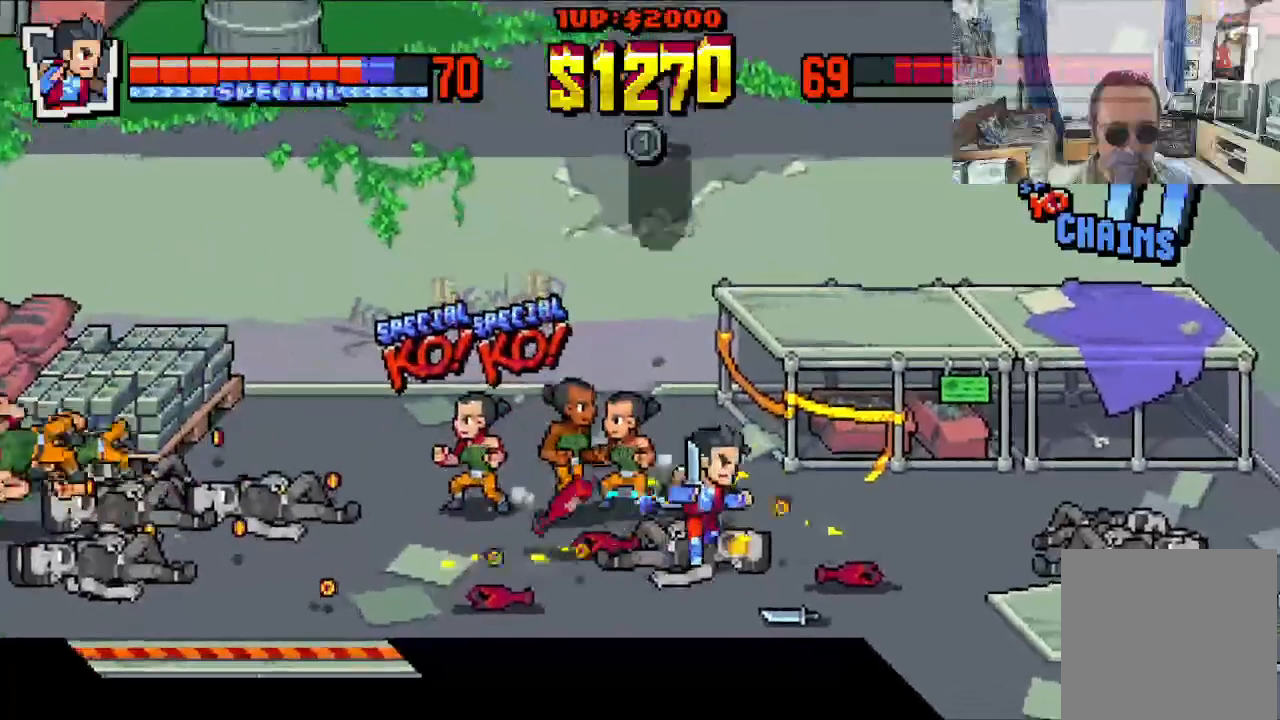
{"buttons": [], "left_stick": "center", "events": [[167, "DPAD_RIGHT", "up"], [200, "DPAD_LEFT", "down"], [283, "X", "down"], [317, "DPAD_UP", "up"], [350, "X", "up"], [417, "X", "down"], [467, "DPAD_LEFT", "up"], [483, "X", "up"]]}
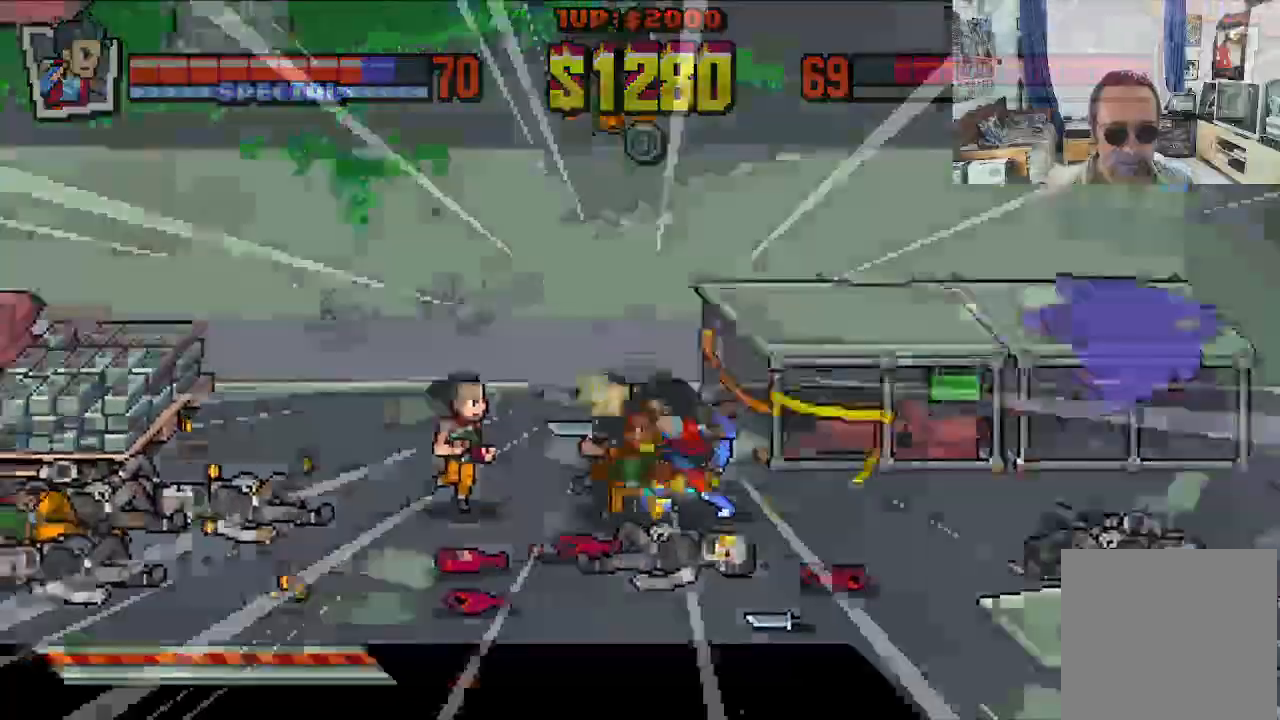
{"buttons": [], "left_stick": "center", "events": [[50, "X", "down"], [383, "X", "up"]]}
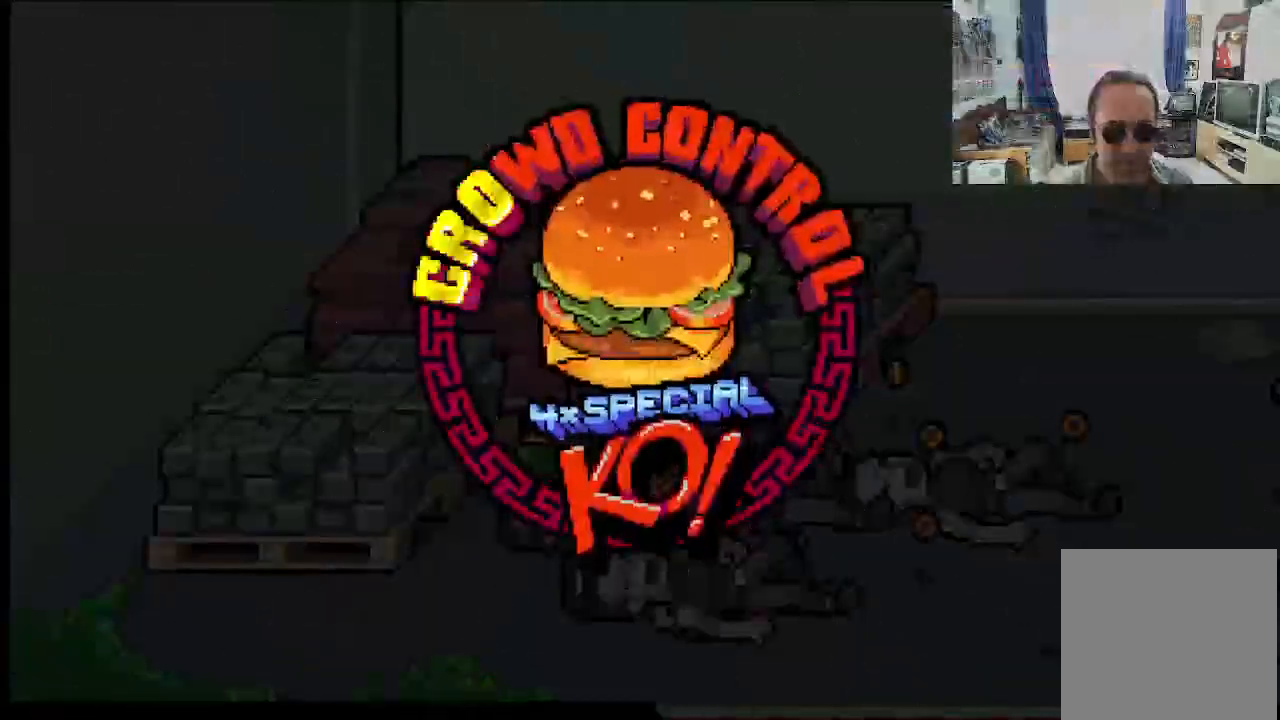
{"buttons": [], "left_stick": "center", "events": [[350, "X", "down"], [483, "X", "up"]]}
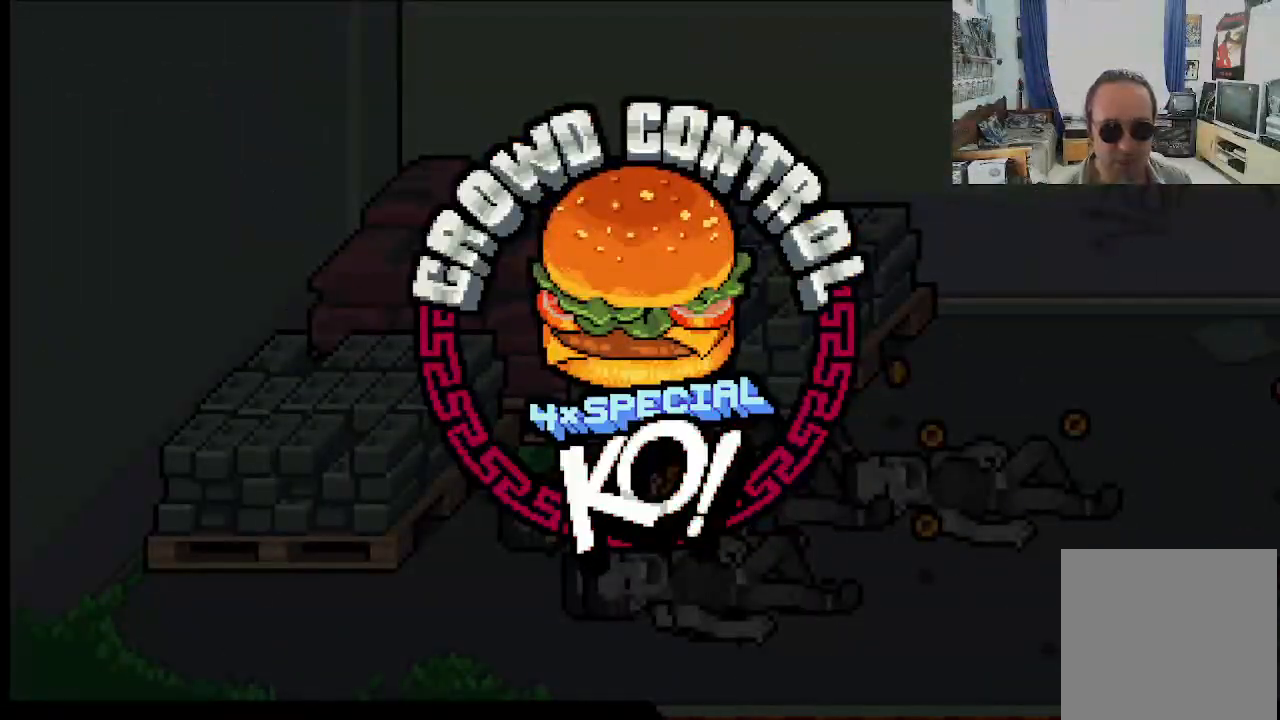
{"buttons": [], "left_stick": "center", "events": []}
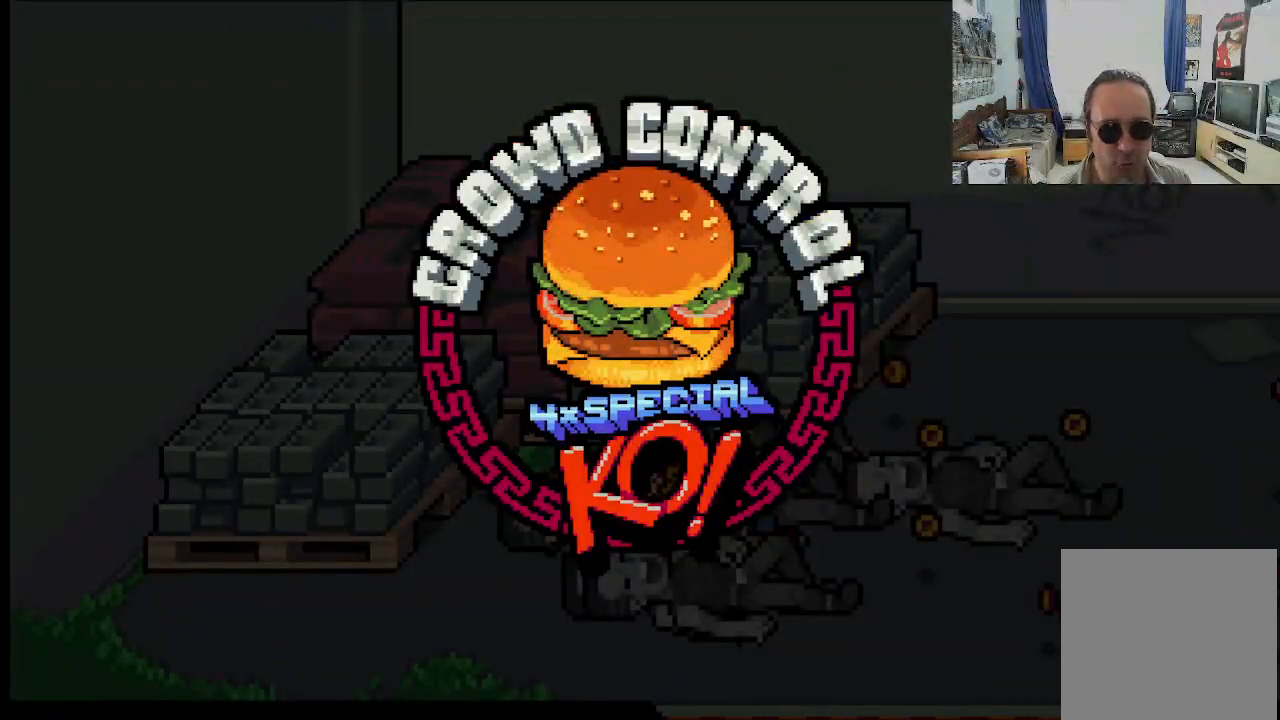
{"buttons": ["L2"], "left_stick": "center", "events": [[233, "X", "down"], [333, "L2", "down"], [333, "X", "up"]]}
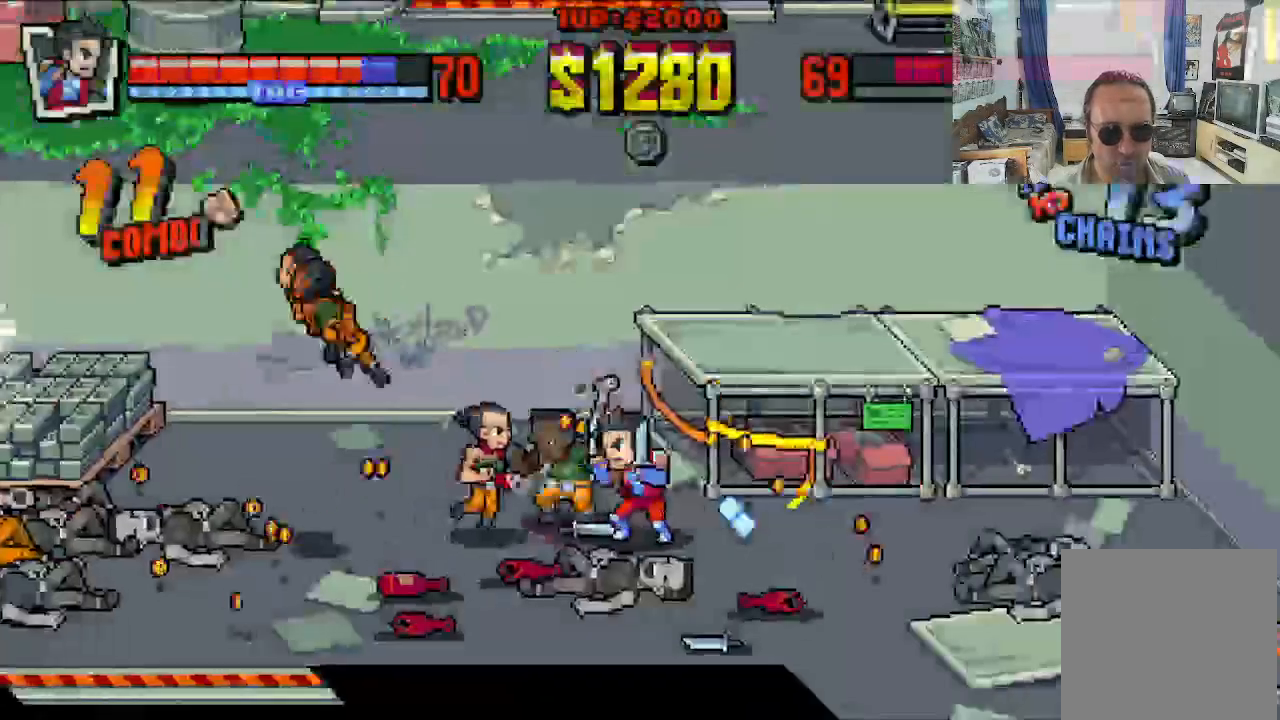
{"buttons": ["DPAD_LEFT"], "left_stick": "center", "events": [[183, "L2", "up"], [233, "DPAD_LEFT", "down"], [233, "X", "down"], [283, "X", "up"], [383, "X", "down"], [483, "X", "up"]]}
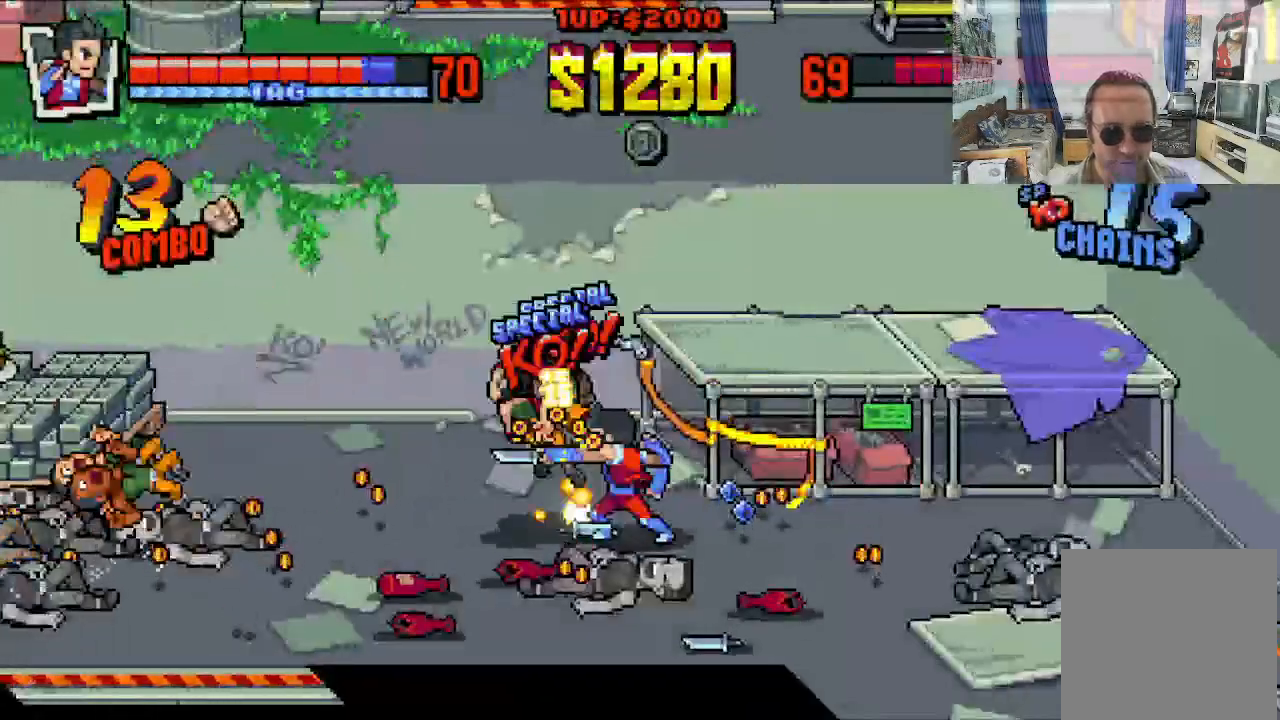
{"buttons": ["X", "DPAD_DOWN", "DPAD_LEFT"], "left_stick": "center", "events": [[17, "X", "down"], [467, "DPAD_DOWN", "down"]]}
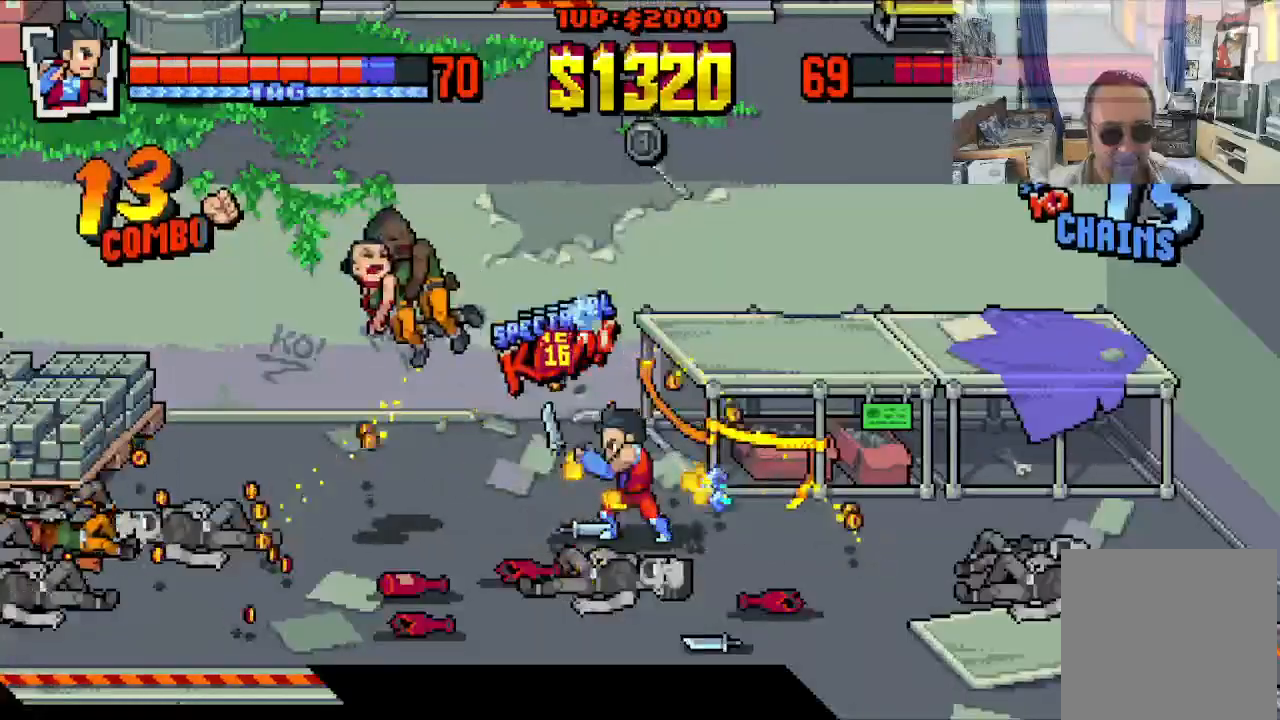
{"buttons": ["DPAD_UP", "DPAD_RIGHT"], "left_stick": "center", "events": [[83, "DPAD_LEFT", "up"], [283, "DPAD_RIGHT", "down"], [300, "X", "up"], [367, "DPAD_DOWN", "up"], [433, "DPAD_UP", "down"]]}
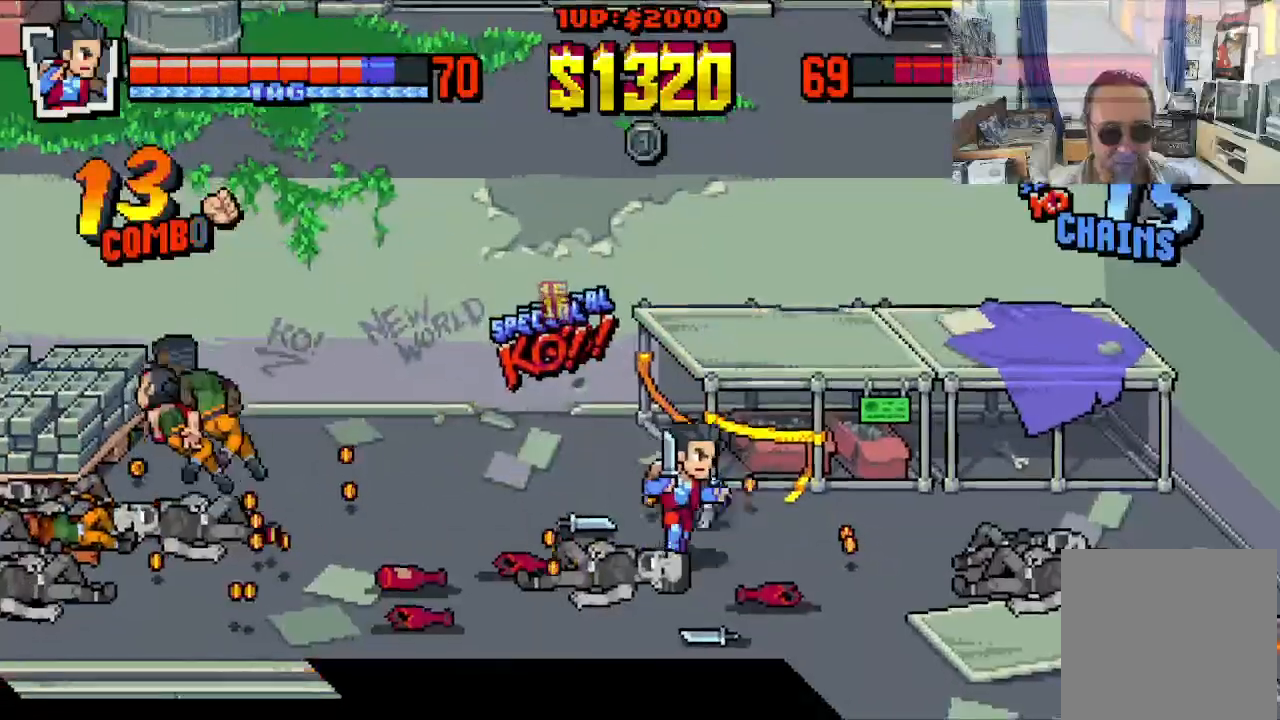
{"buttons": ["DPAD_DOWN", "DPAD_RIGHT"], "left_stick": "center", "events": [[133, "DPAD_RIGHT", "up"], [167, "DPAD_LEFT", "down"], [267, "DPAD_UP", "up"], [417, "DPAD_DOWN", "down"], [483, "DPAD_LEFT", "up"], [483, "DPAD_RIGHT", "down"]]}
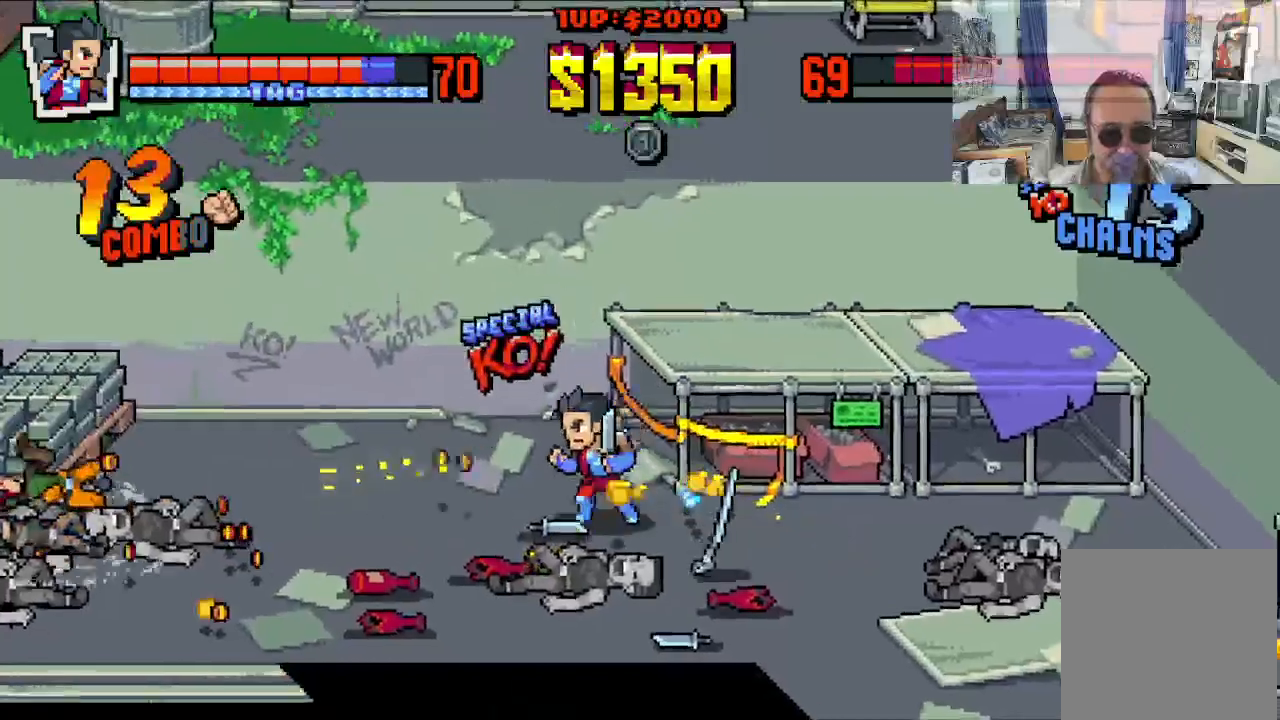
{"buttons": ["DPAD_DOWN", "DPAD_RIGHT"], "left_stick": "center", "events": [[67, "DPAD_DOWN", "up"], [467, "DPAD_DOWN", "down"]]}
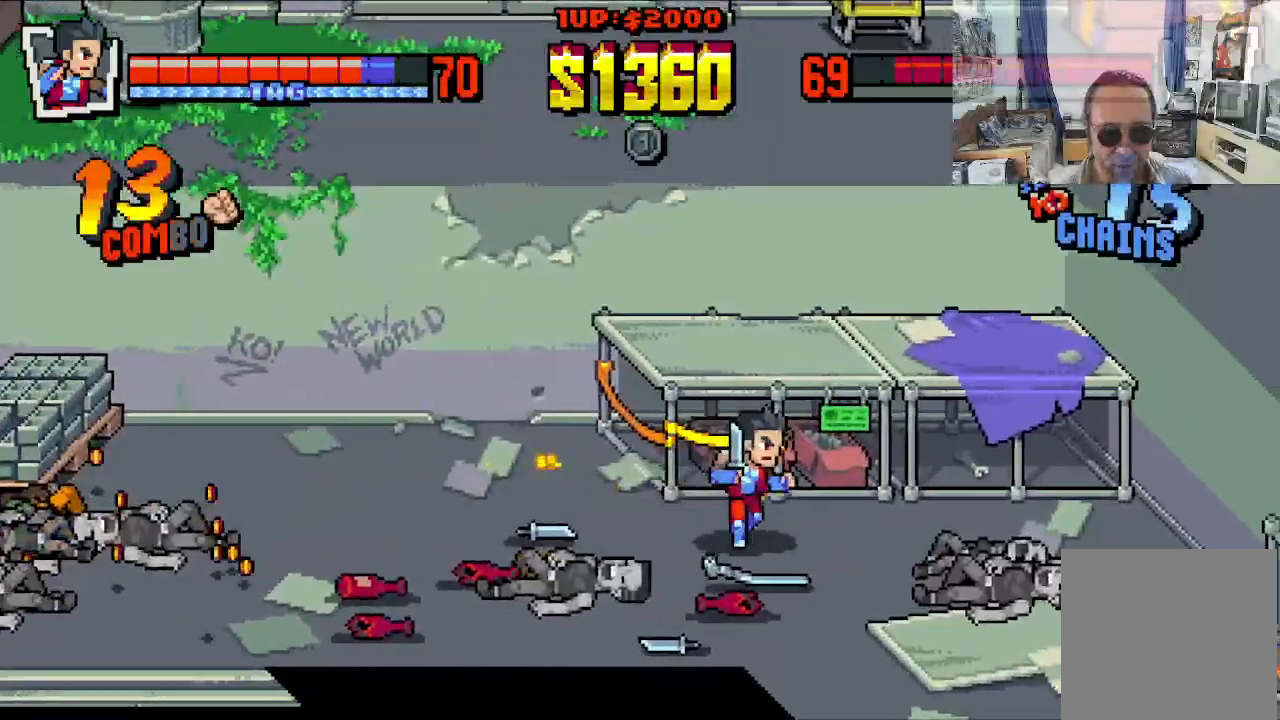
{"buttons": [], "left_stick": "center", "events": [[133, "DPAD_RIGHT", "up"], [150, "DPAD_DOWN", "up"], [167, "B", "down"], [300, "B", "up"]]}